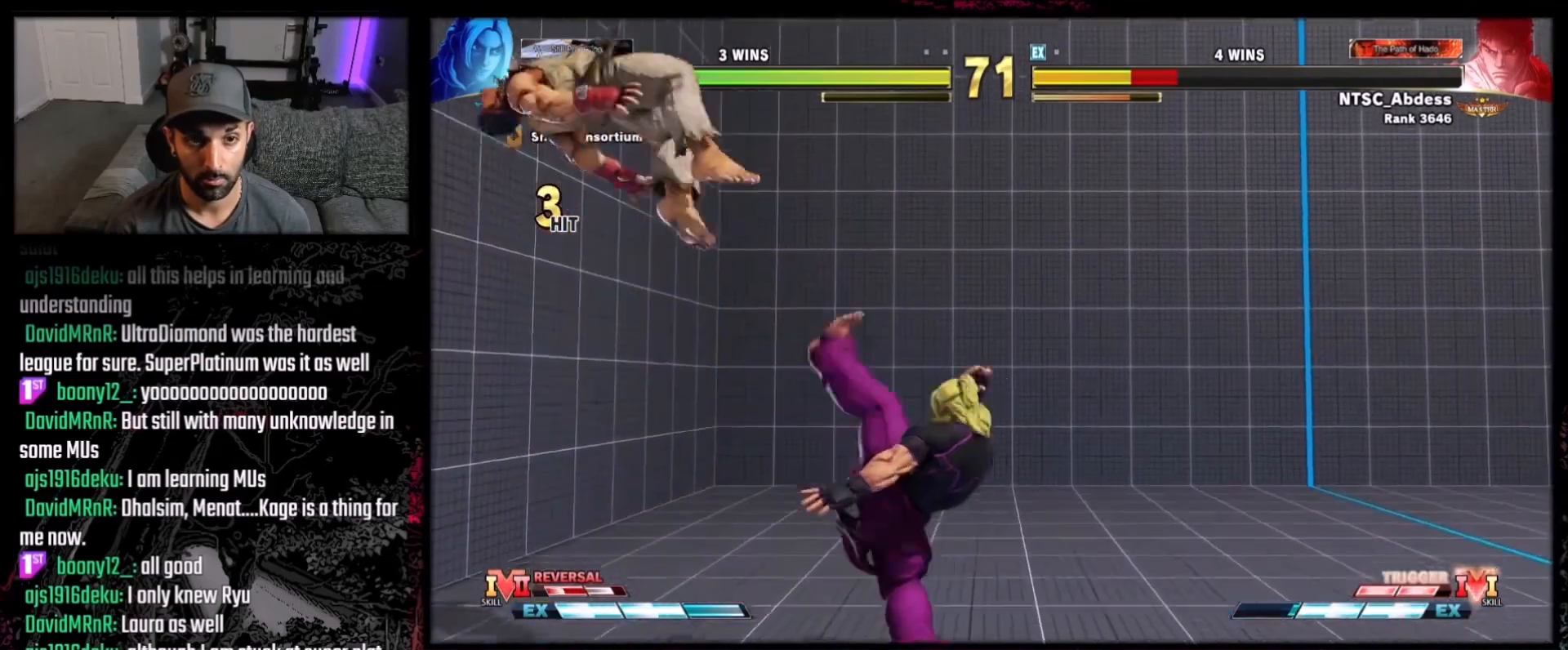
Gameplay with a controller (Xbox layout); each line is a JSON object with the inputs held at the frame after it. "events" lists button and stick changes between this image and that frame as [ms after this image, input, new state], when the widget could be followed in between. Not read: L3 R3.
{"buttons": ["DPAD_LEFT"], "events": []}
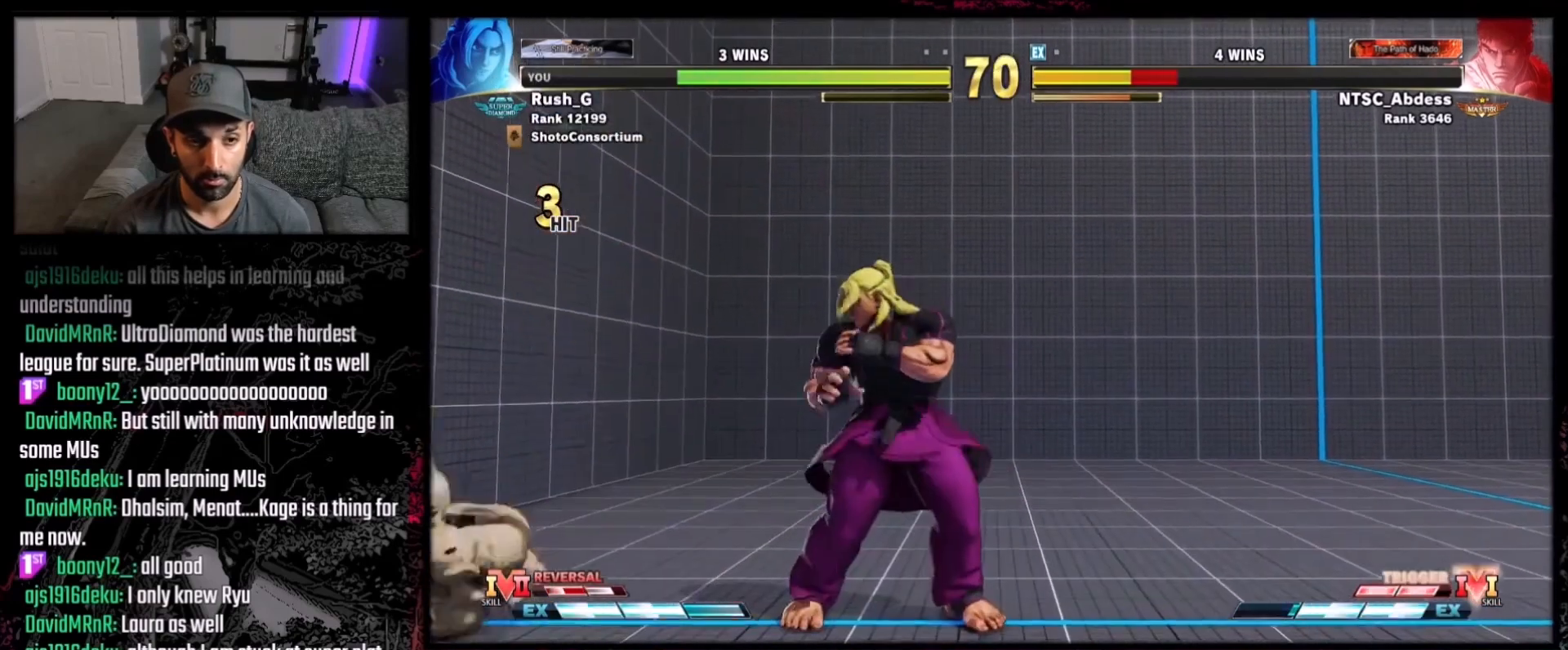
{"buttons": [], "events": [[234, "DPAD_LEFT", "up"], [267, "DPAD_RIGHT", "down"], [267, "Y", "down"], [334, "DPAD_RIGHT", "up"], [334, "Y", "up"]]}
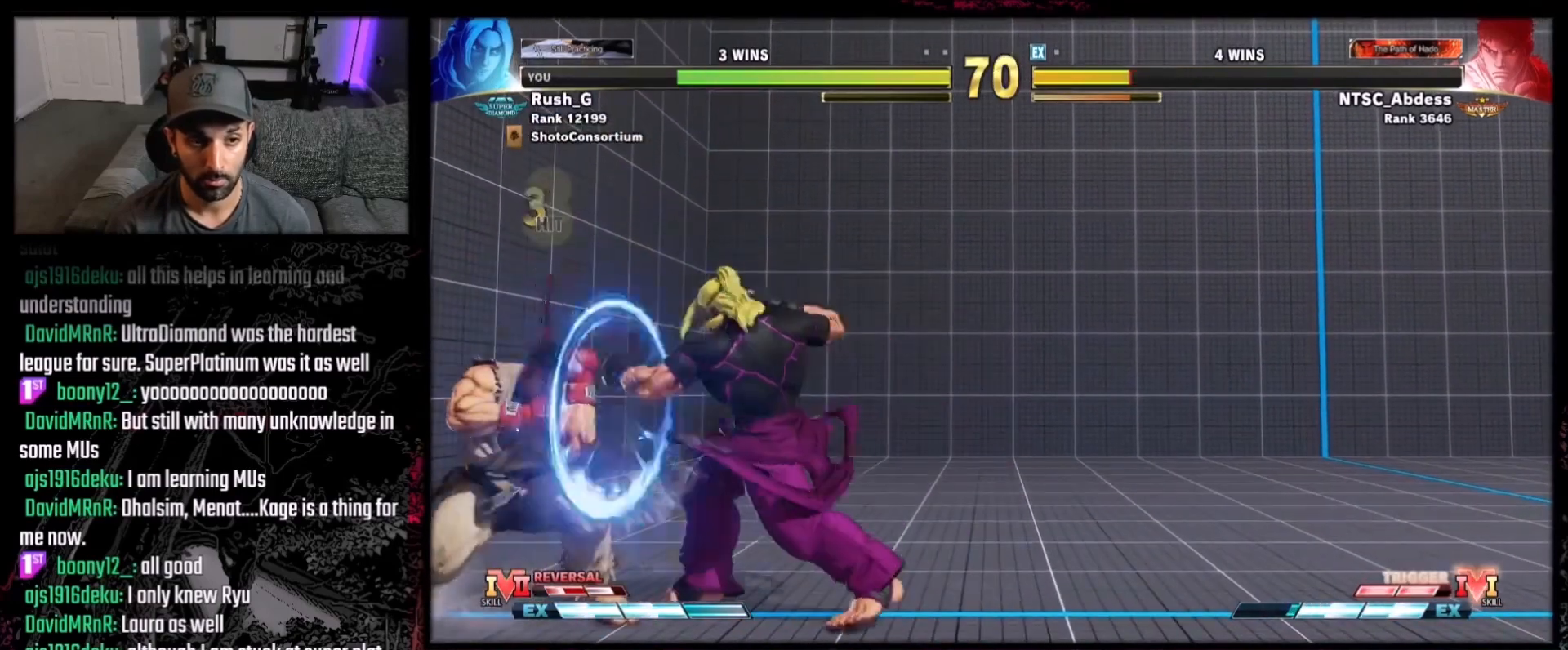
{"buttons": ["R1", "DPAD_LEFT"], "events": [[167, "R1", "down"], [200, "R1", "up"], [267, "DPAD_RIGHT", "down"], [300, "DPAD_DOWN", "down"], [467, "DPAD_RIGHT", "up"], [500, "DPAD_DOWN", "up"], [500, "DPAD_LEFT", "down"], [500, "R1", "down"]]}
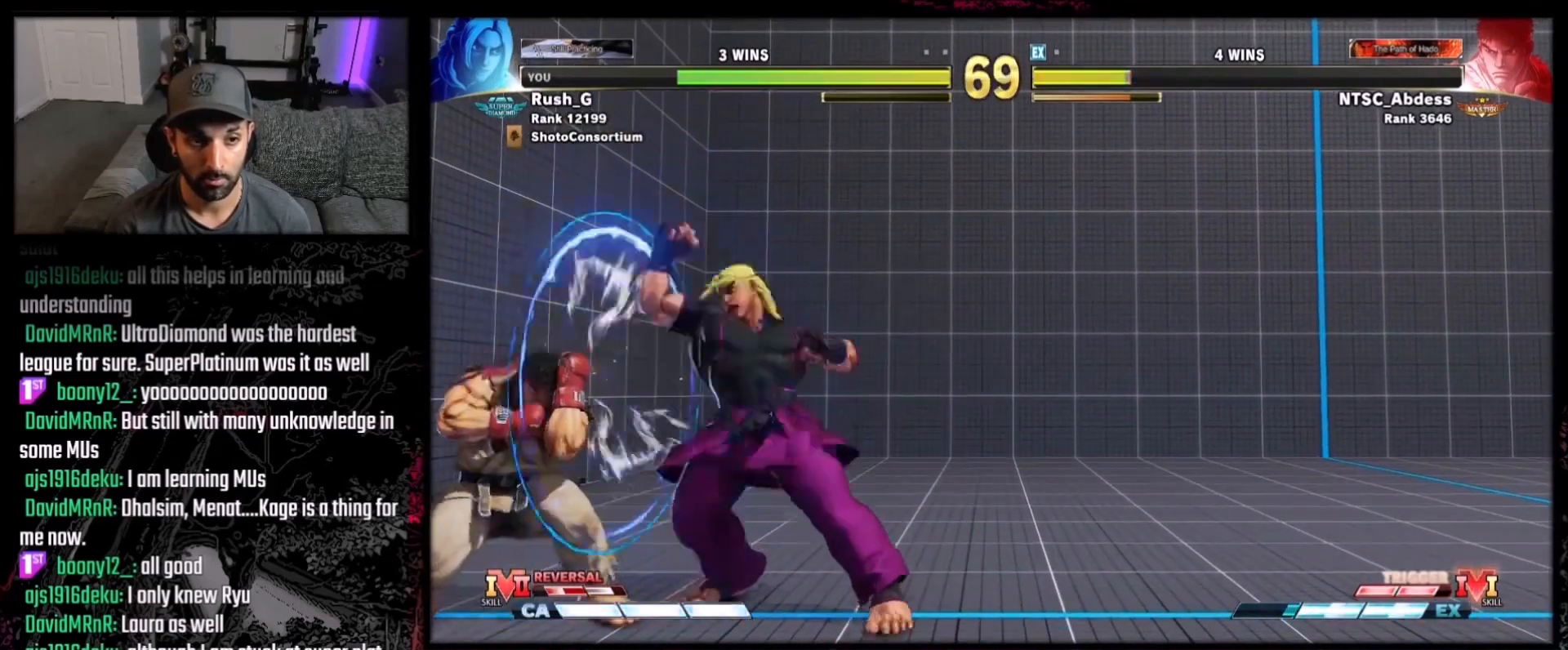
{"buttons": ["DPAD_DOWN", "DPAD_RIGHT"], "events": [[34, "DPAD_LEFT", "up"], [67, "R1", "up"], [200, "DPAD_DOWN", "down"], [200, "DPAD_RIGHT", "down"]]}
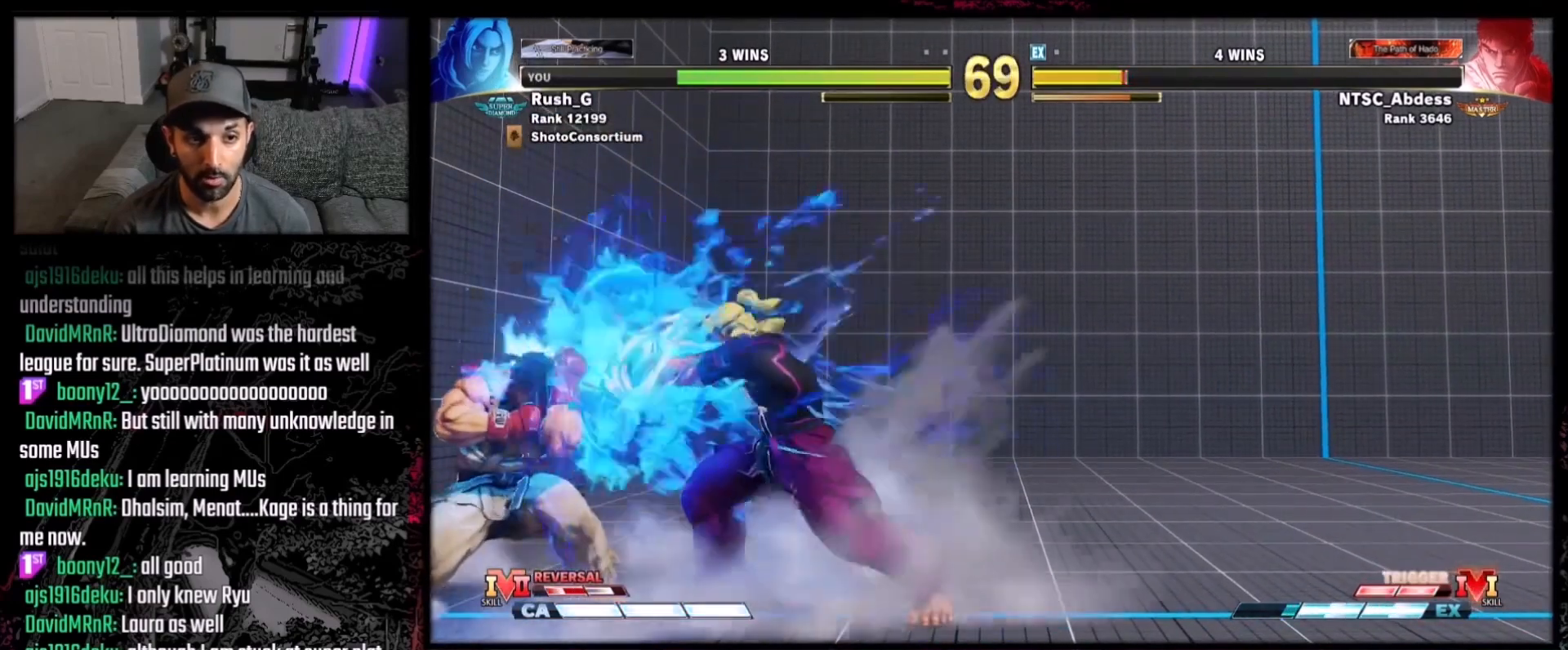
{"buttons": ["DPAD_DOWN", "DPAD_RIGHT"], "events": []}
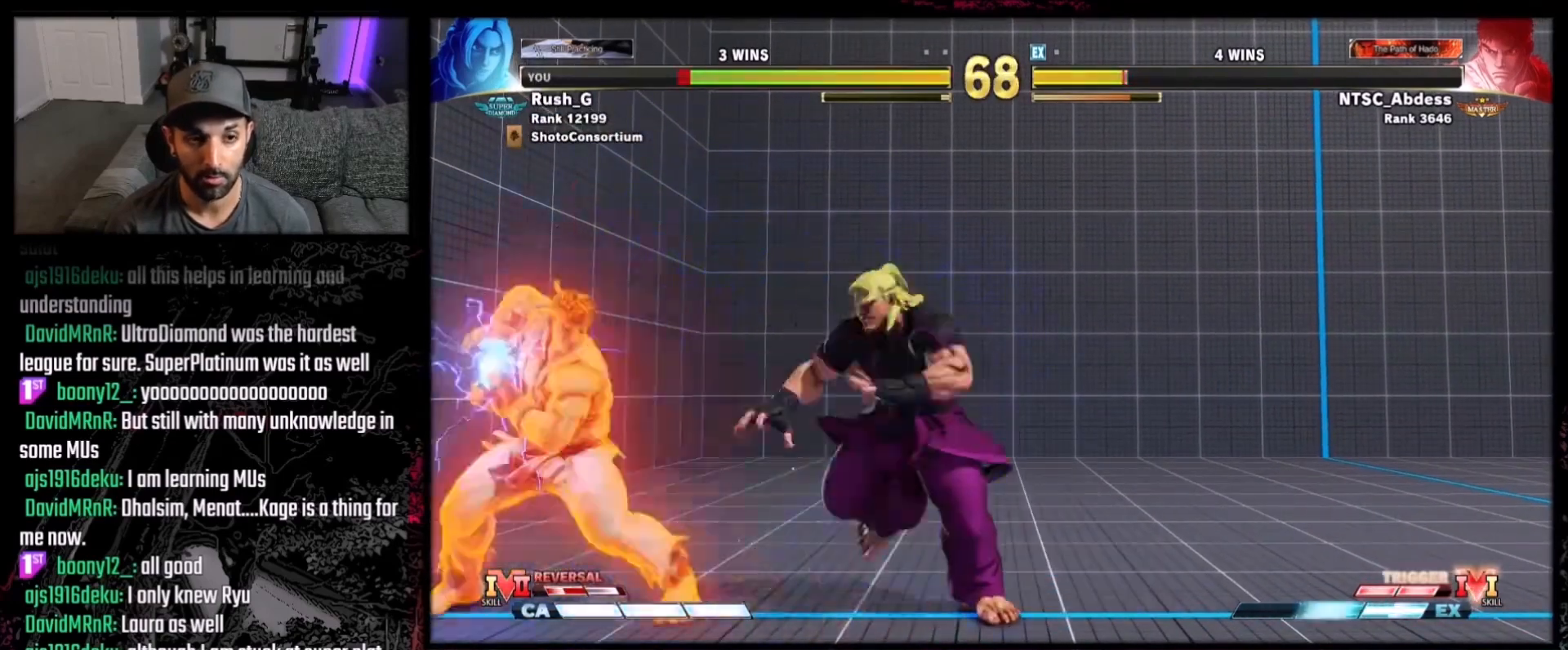
{"buttons": [], "events": [[367, "DPAD_DOWN", "up"], [434, "DPAD_RIGHT", "up"]]}
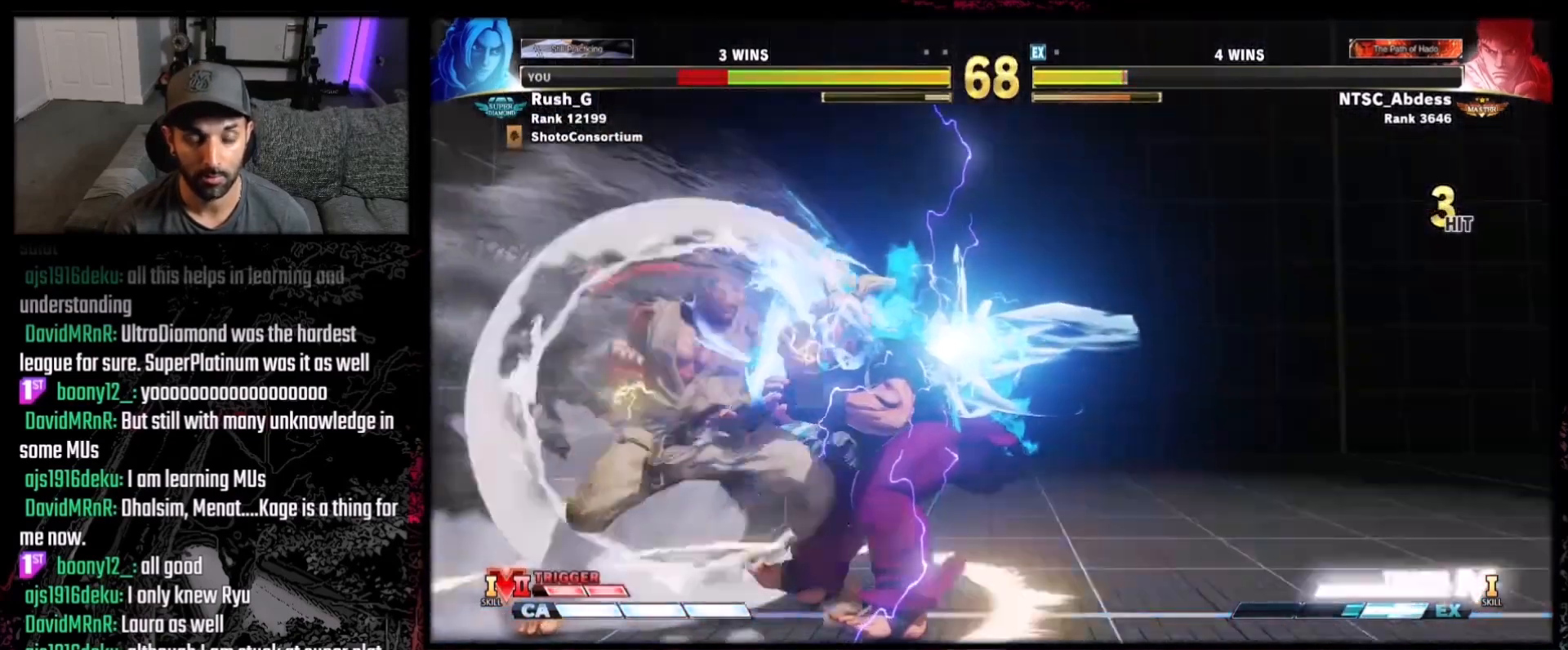
{"buttons": ["DPAD_RIGHT"]}
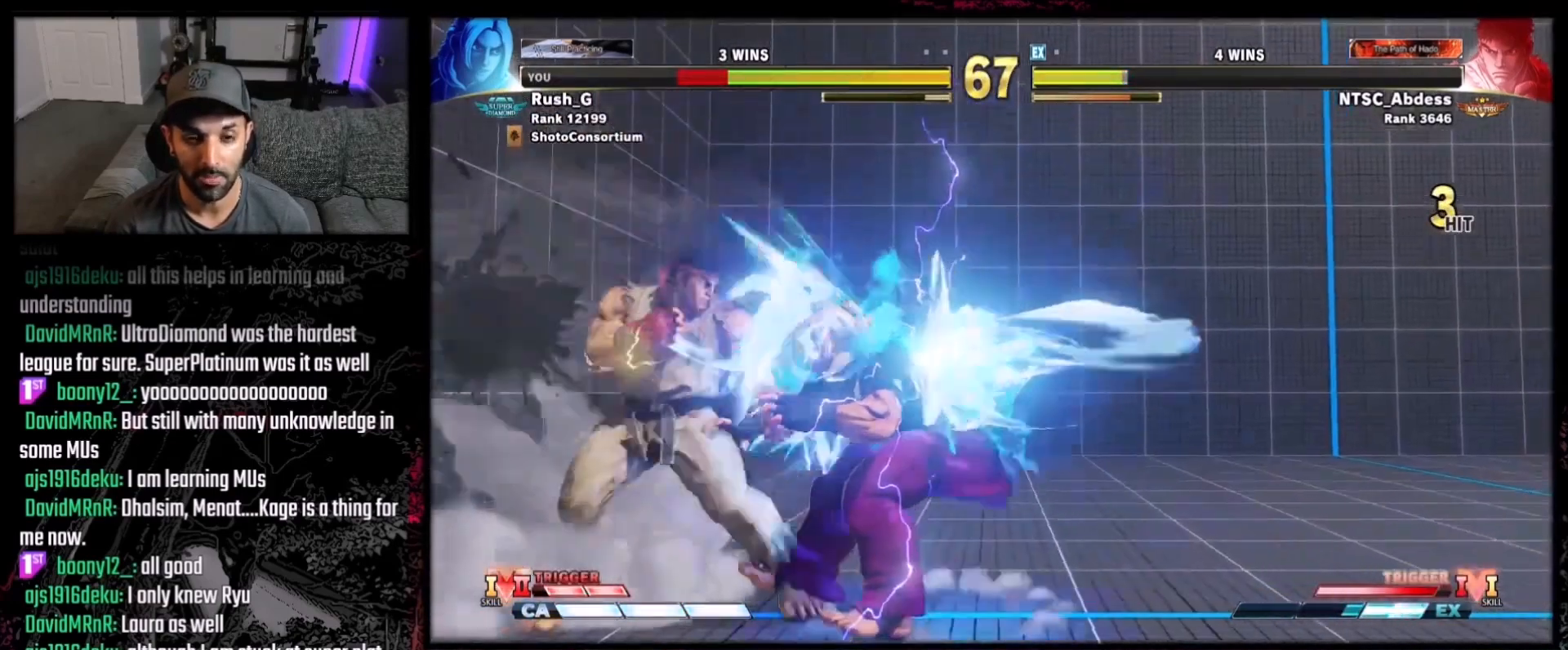
{"buttons": ["DPAD_RIGHT"], "events": [[34, "A", "down"], [34, "DPAD_RIGHT", "up"], [34, "DPAD_UP", "down"], [67, "B", "down"], [67, "X", "down"], [100, "DPAD_DOWN", "down"], [100, "DPAD_UP", "up"], [134, "DPAD_RIGHT", "down"], [167, "A", "up"], [167, "DPAD_DOWN", "up"], [167, "X", "up"], [167, "Y", "down"], [267, "DPAD_RIGHT", "up"], [301, "B", "up"], [301, "DPAD_DOWN", "down"], [334, "Y", "up"], [367, "DPAD_RIGHT", "down"], [401, "DPAD_DOWN", "up"]]}
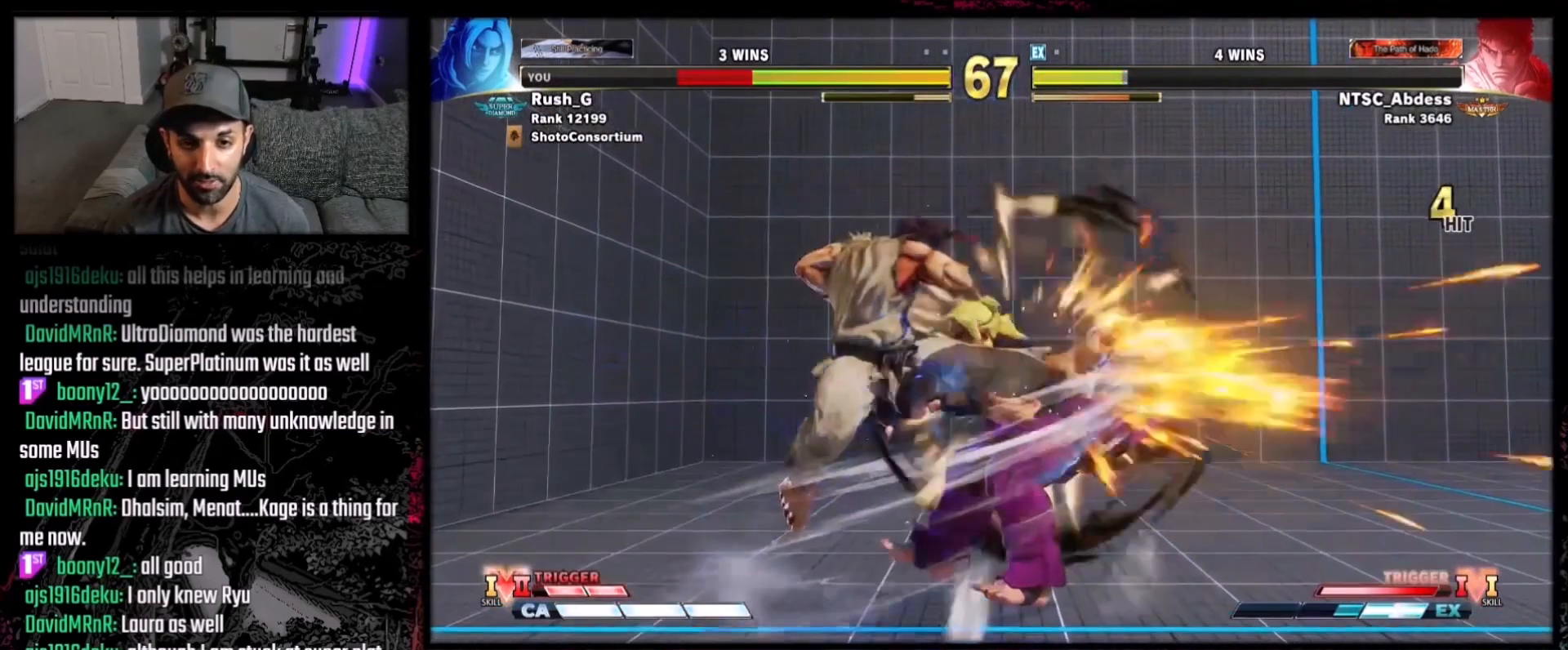
{"buttons": ["DPAD_DOWN"], "events": [[33, "DPAD_DOWN", "down"], [167, "DPAD_DOWN", "up"], [167, "DPAD_RIGHT", "up"], [500, "DPAD_DOWN", "down"]]}
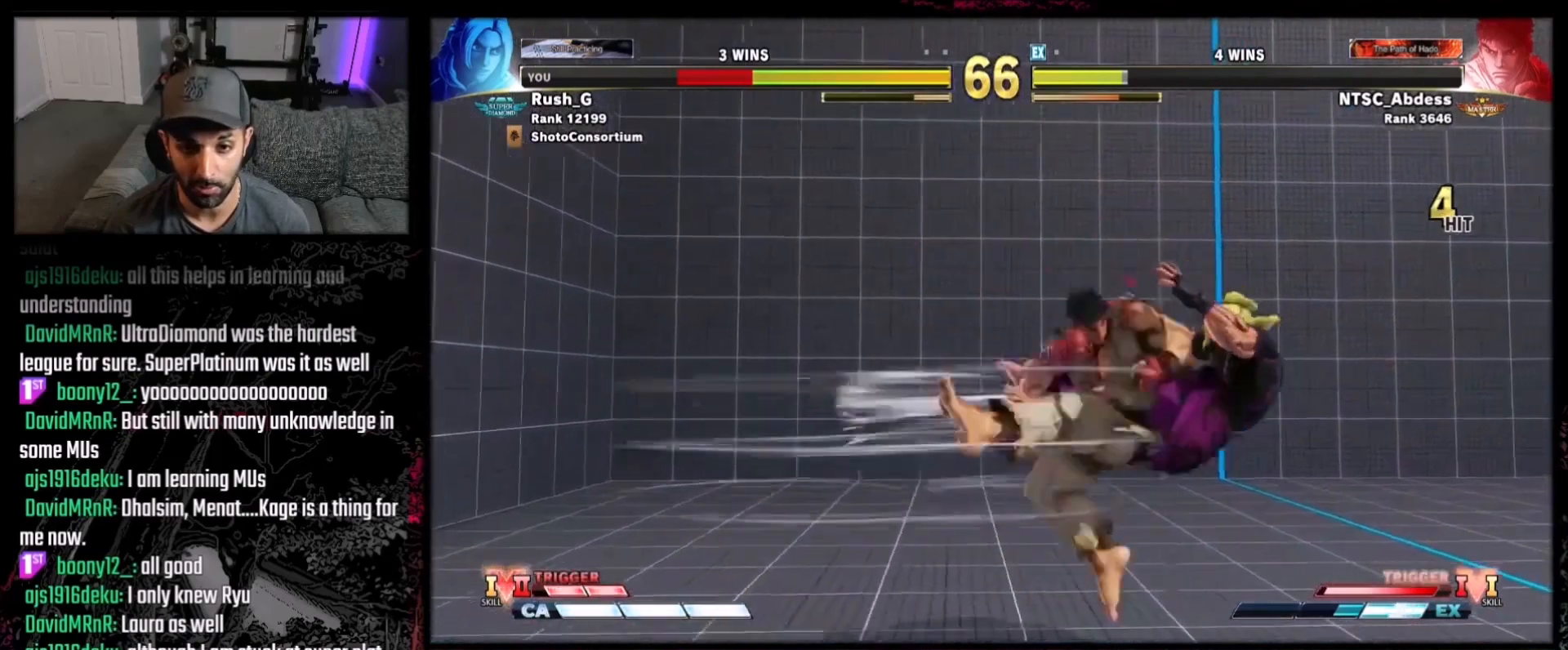
{"buttons": [], "events": [[100, "DPAD_DOWN", "up"], [167, "DPAD_DOWN", "down"], [301, "DPAD_DOWN", "up"]]}
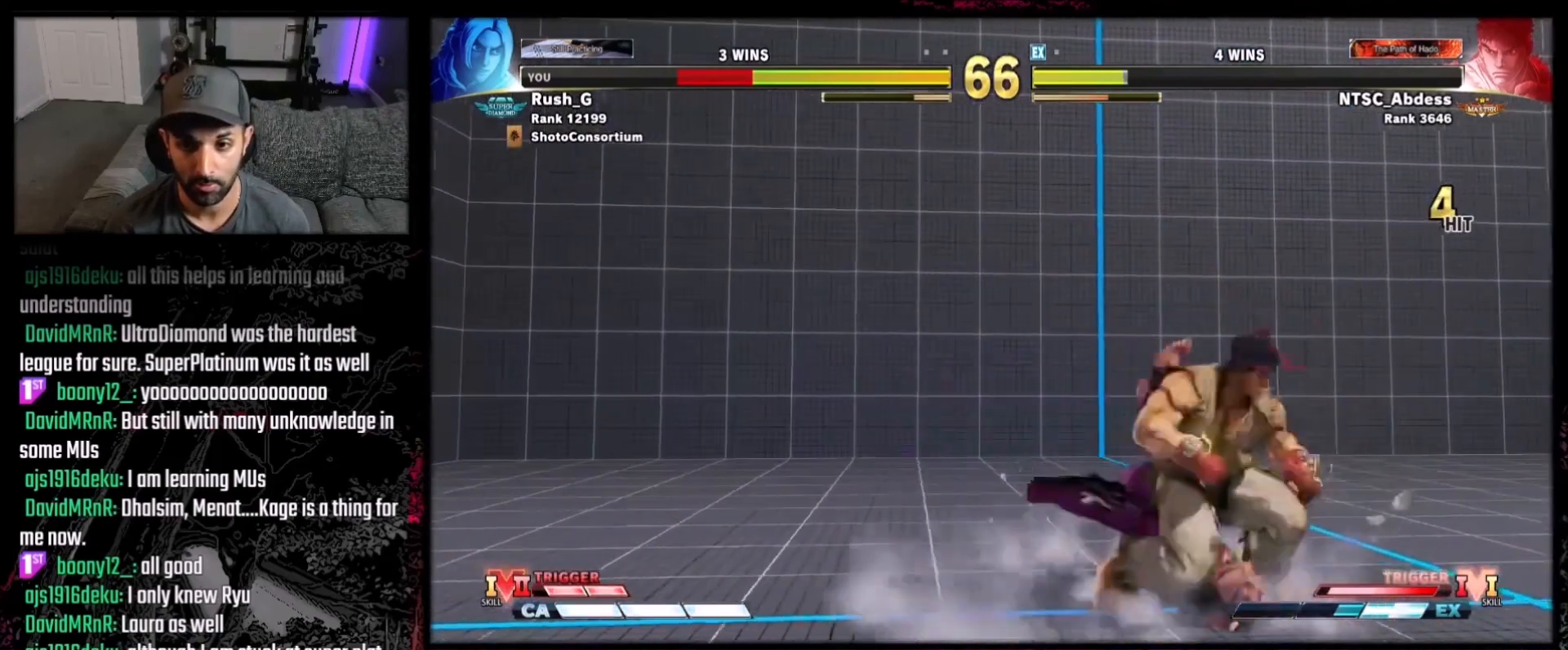
{"buttons": ["DPAD_DOWN", "DPAD_LEFT"], "events": [[200, "B", "down"], [333, "B", "up"], [500, "DPAD_DOWN", "down"], [500, "DPAD_LEFT", "down"]]}
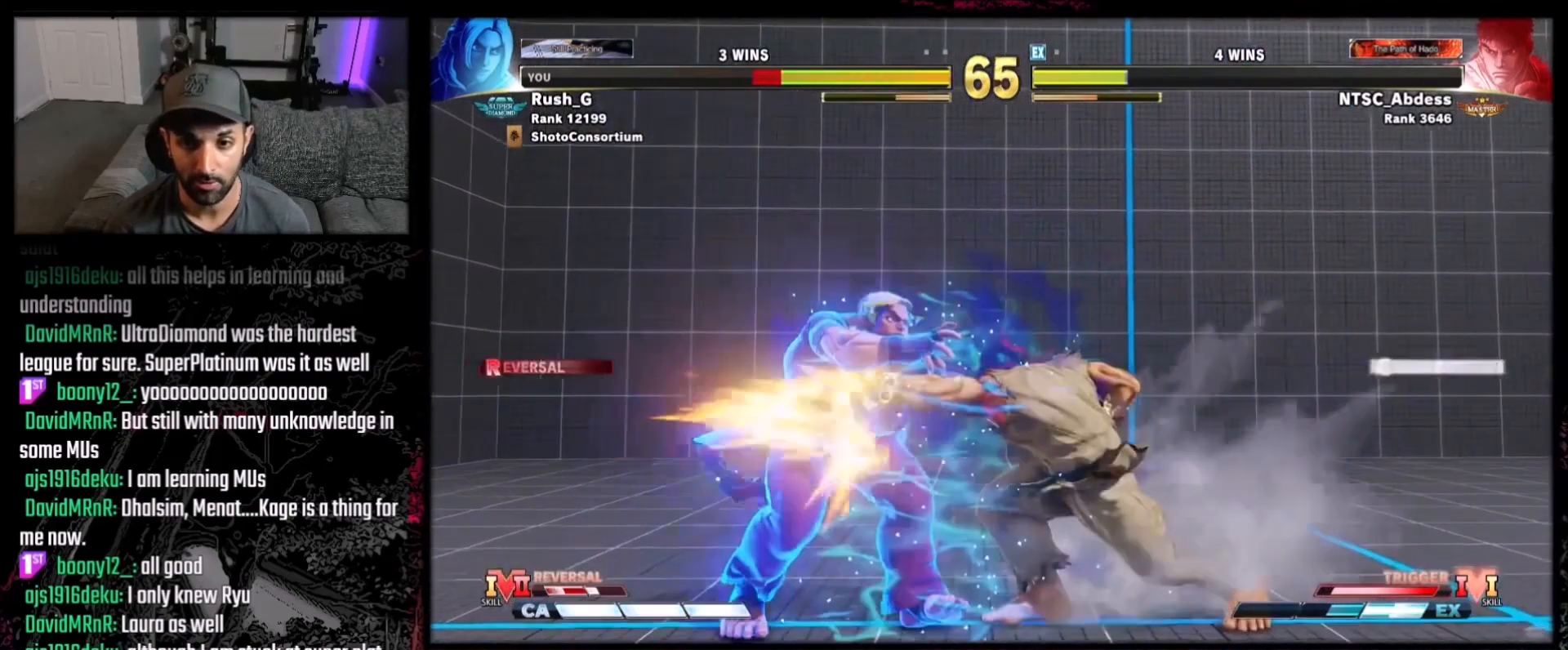
{"buttons": ["DPAD_DOWN", "DPAD_LEFT"], "events": []}
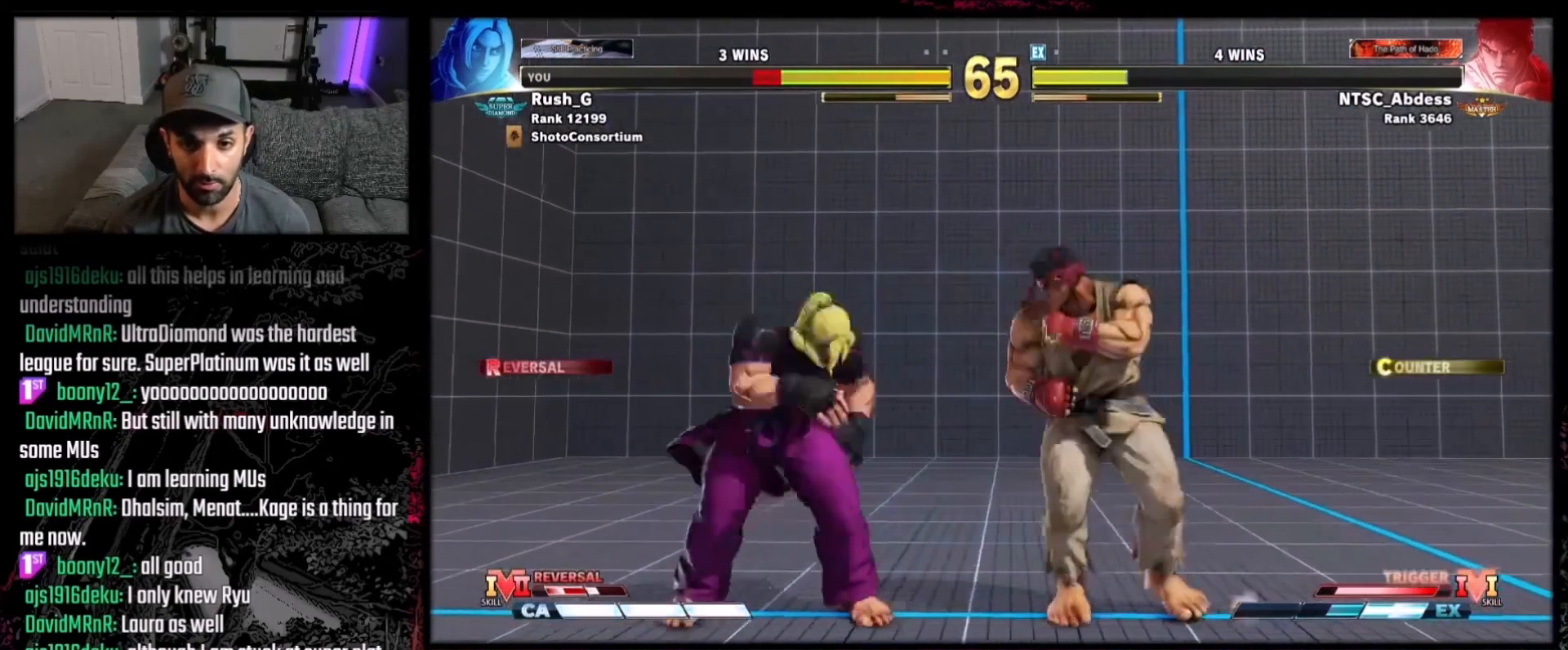
{"buttons": [], "events": [[100, "Y", "down"], [200, "Y", "up"], [400, "DPAD_DOWN", "up"], [400, "DPAD_LEFT", "up"]]}
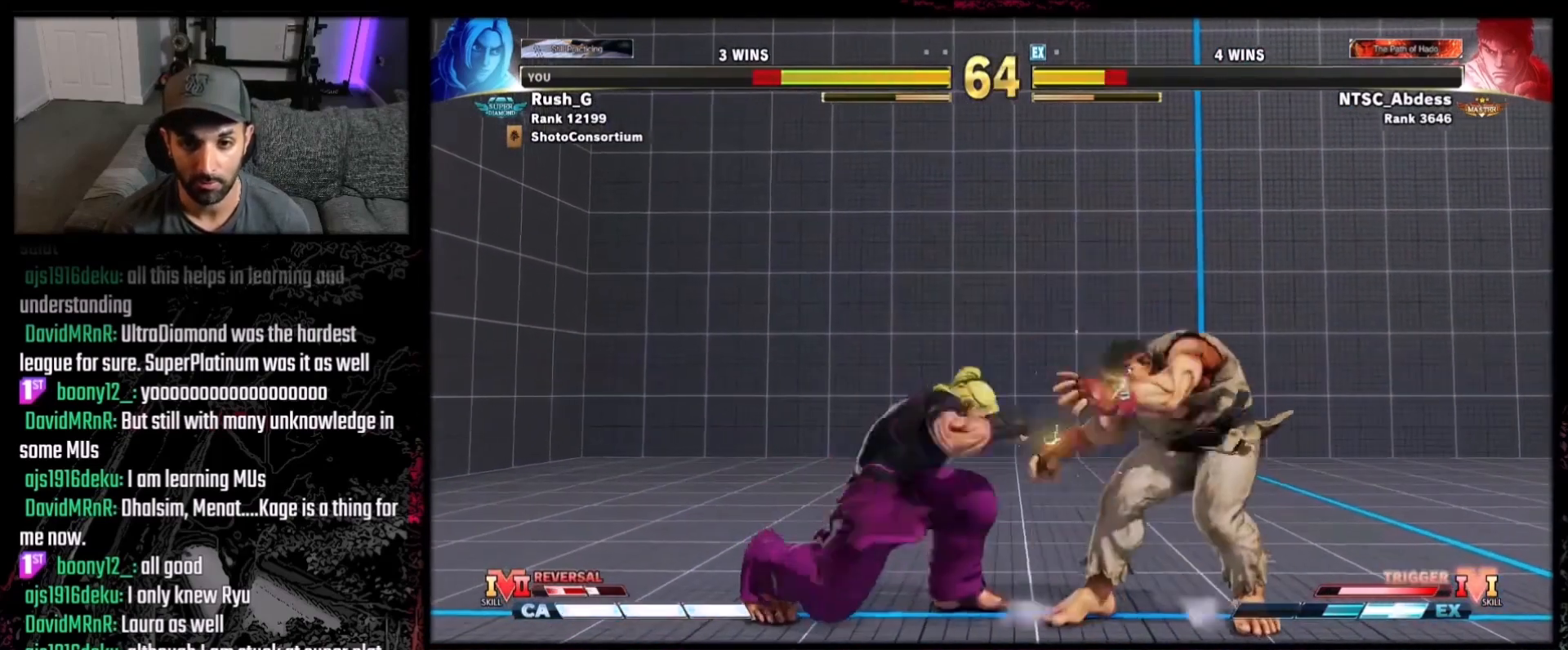
{"buttons": [], "events": [[34, "Y", "down"], [100, "DPAD_DOWN", "down"], [100, "Y", "up"], [134, "DPAD_LEFT", "down"], [167, "DPAD_DOWN", "up"], [200, "A", "down"], [234, "DPAD_LEFT", "up"], [301, "A", "up"]]}
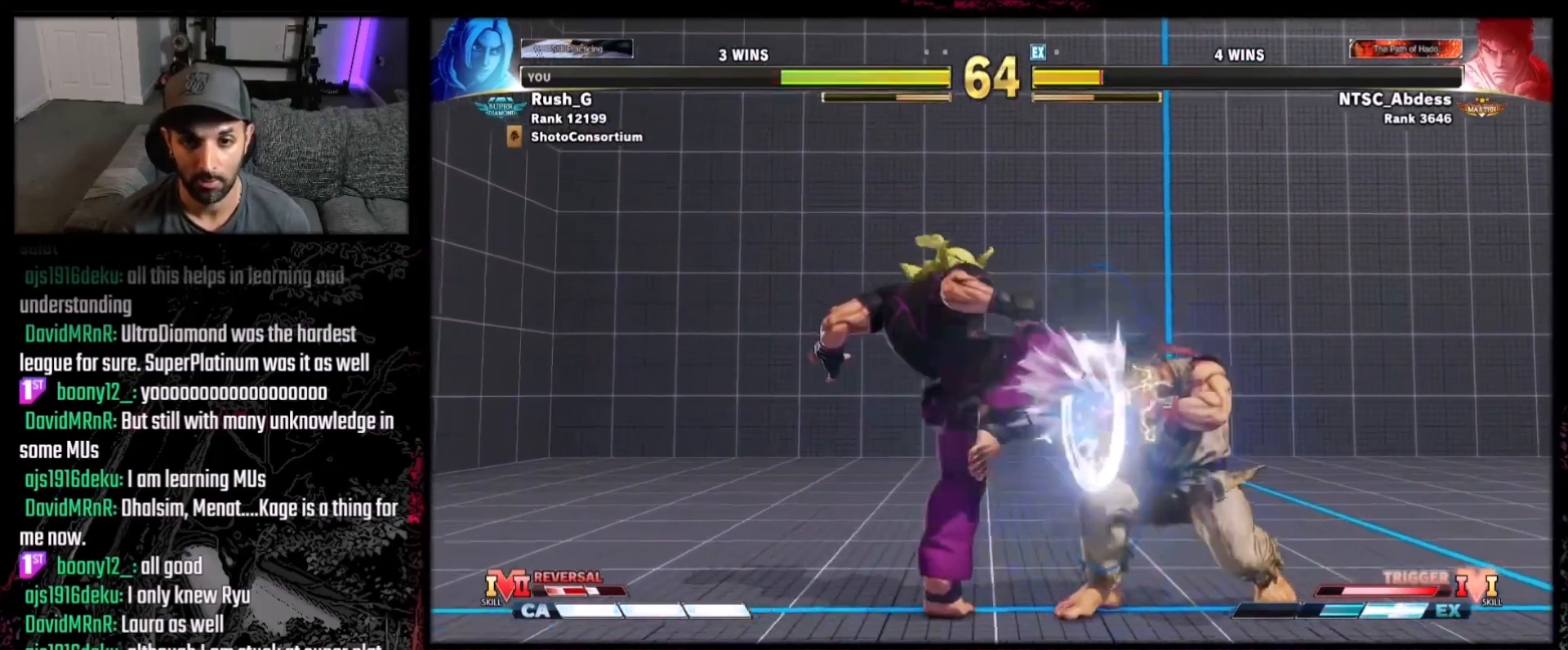
{"buttons": ["DPAD_LEFT"], "events": [[33, "DPAD_DOWN", "down"], [33, "DPAD_LEFT", "down"], [467, "DPAD_DOWN", "up"]]}
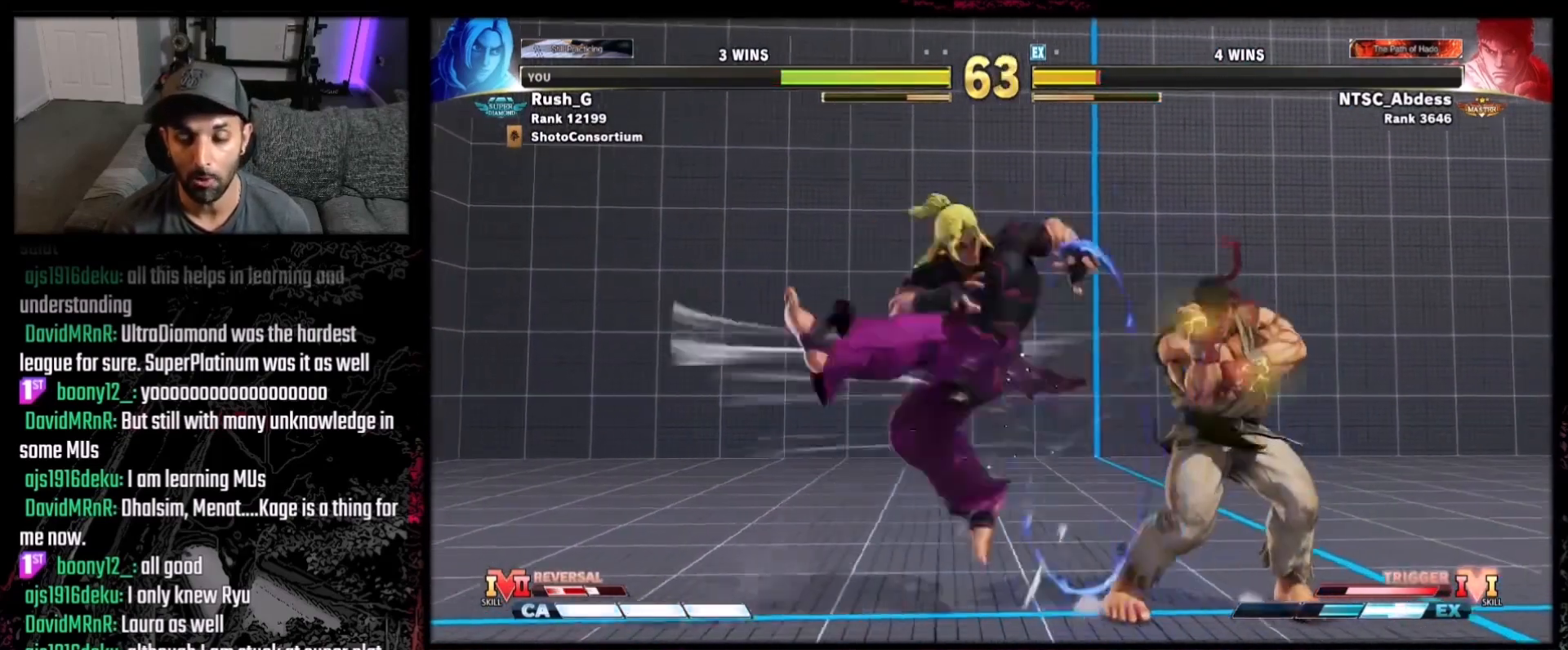
{"buttons": ["DPAD_LEFT"], "events": []}
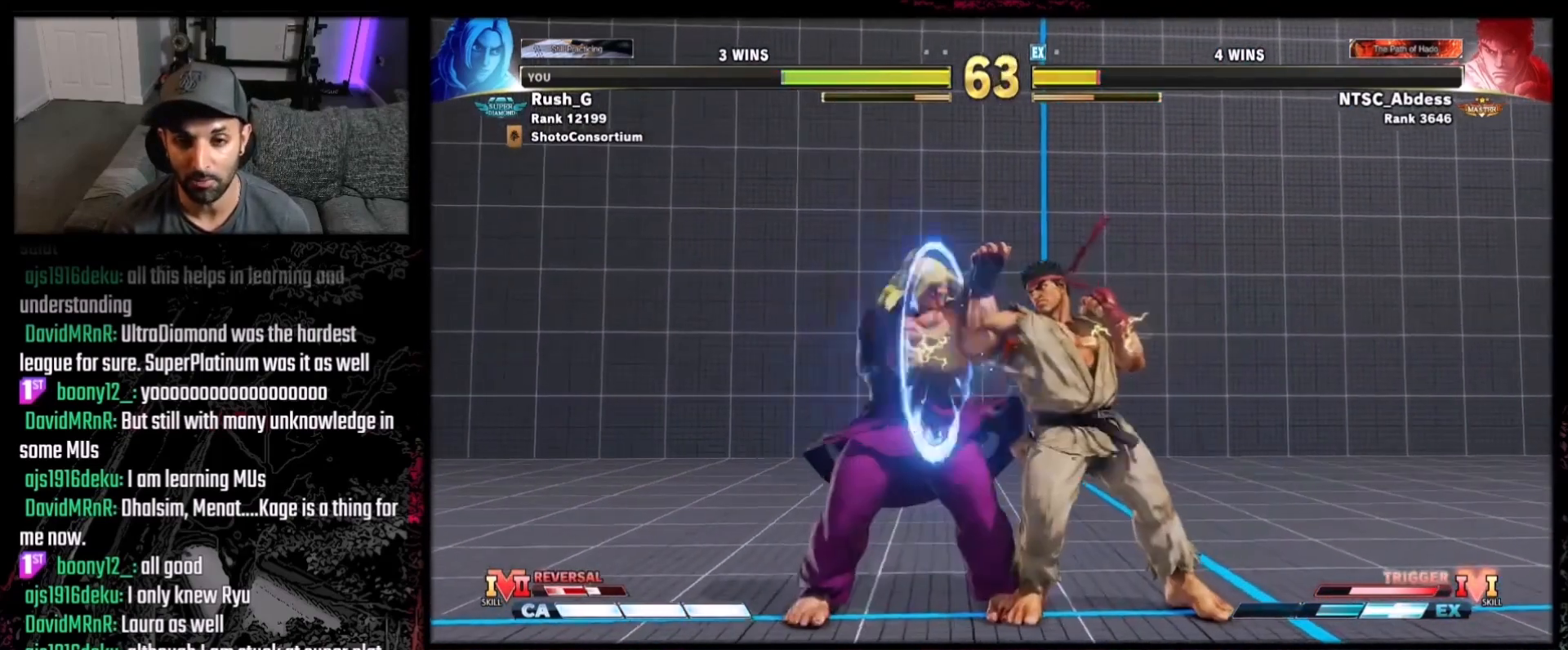
{"buttons": ["DPAD_DOWN", "DPAD_LEFT"], "events": [[200, "DPAD_DOWN", "down"]]}
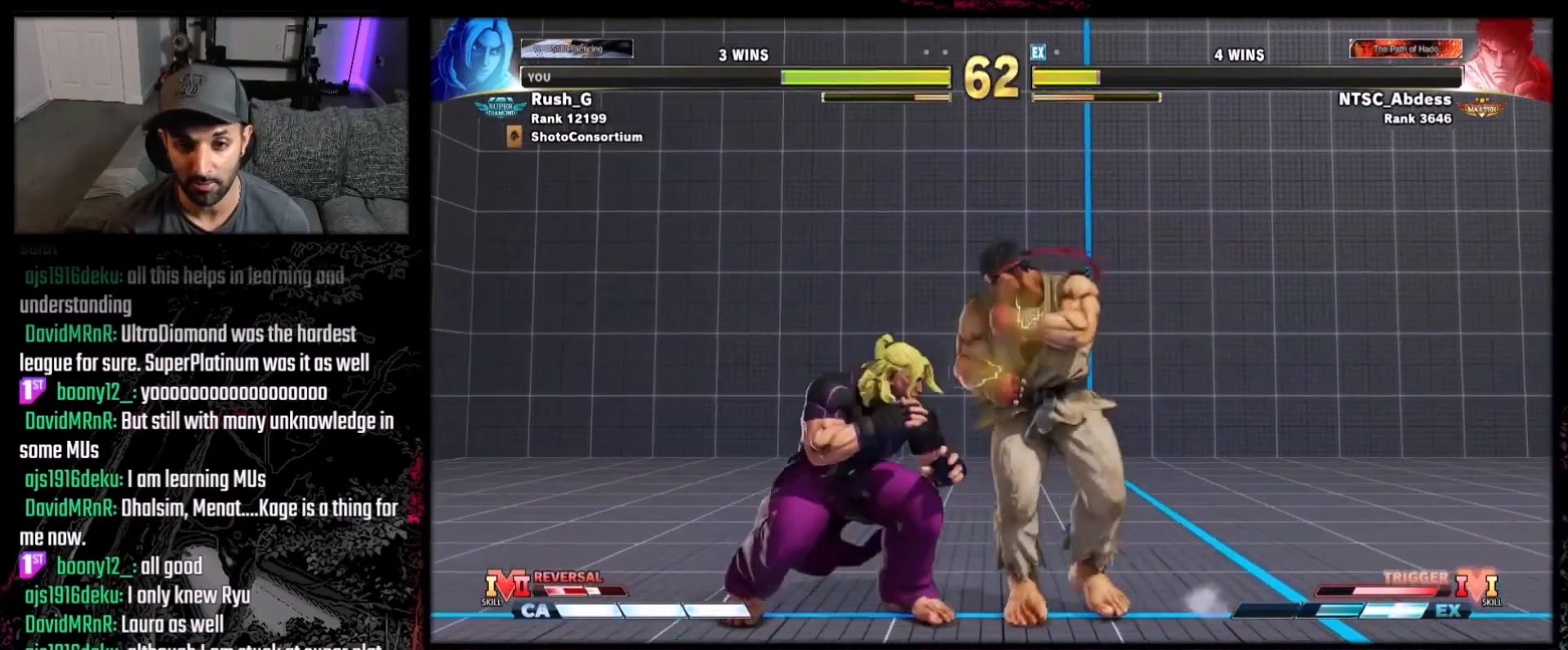
{"buttons": [], "events": [[467, "DPAD_DOWN", "up"], [467, "DPAD_LEFT", "up"]]}
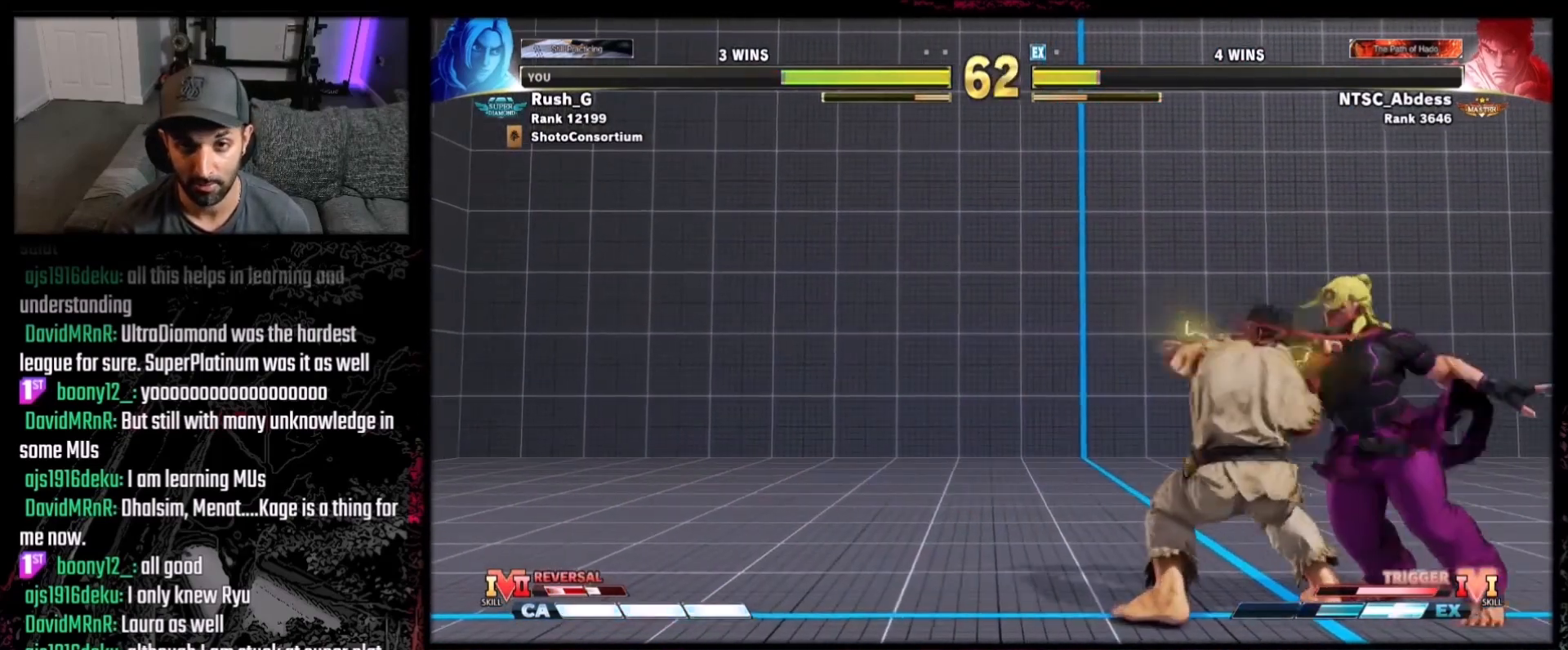
{"buttons": ["DPAD_DOWN"], "events": [[33, "DPAD_DOWN", "down"], [267, "DPAD_DOWN", "up"], [333, "DPAD_DOWN", "down"], [433, "DPAD_DOWN", "up"], [467, "DPAD_DOWN", "down"]]}
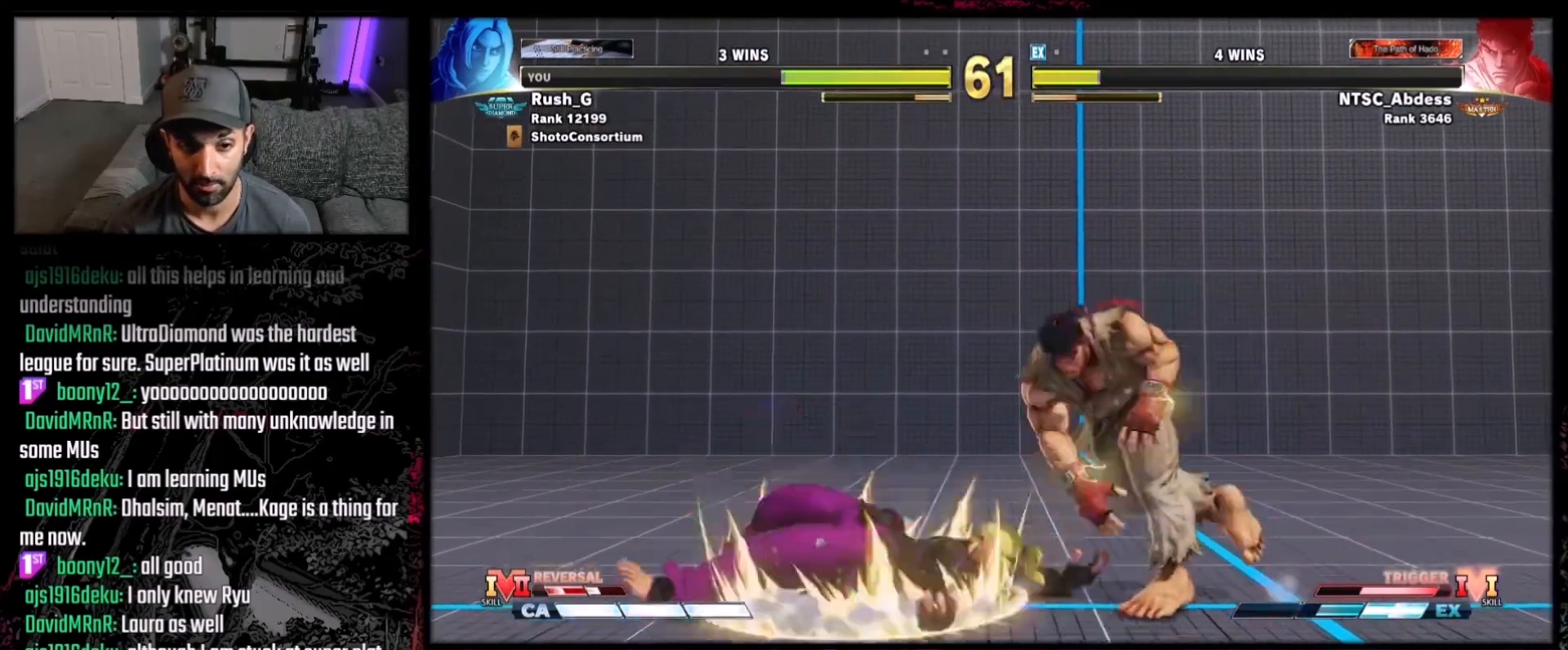
{"buttons": ["DPAD_DOWN"], "events": [[67, "DPAD_DOWN", "up"], [134, "DPAD_DOWN", "down"], [234, "DPAD_DOWN", "up"], [267, "DPAD_DOWN", "down"], [367, "DPAD_DOWN", "up"], [434, "DPAD_DOWN", "down"]]}
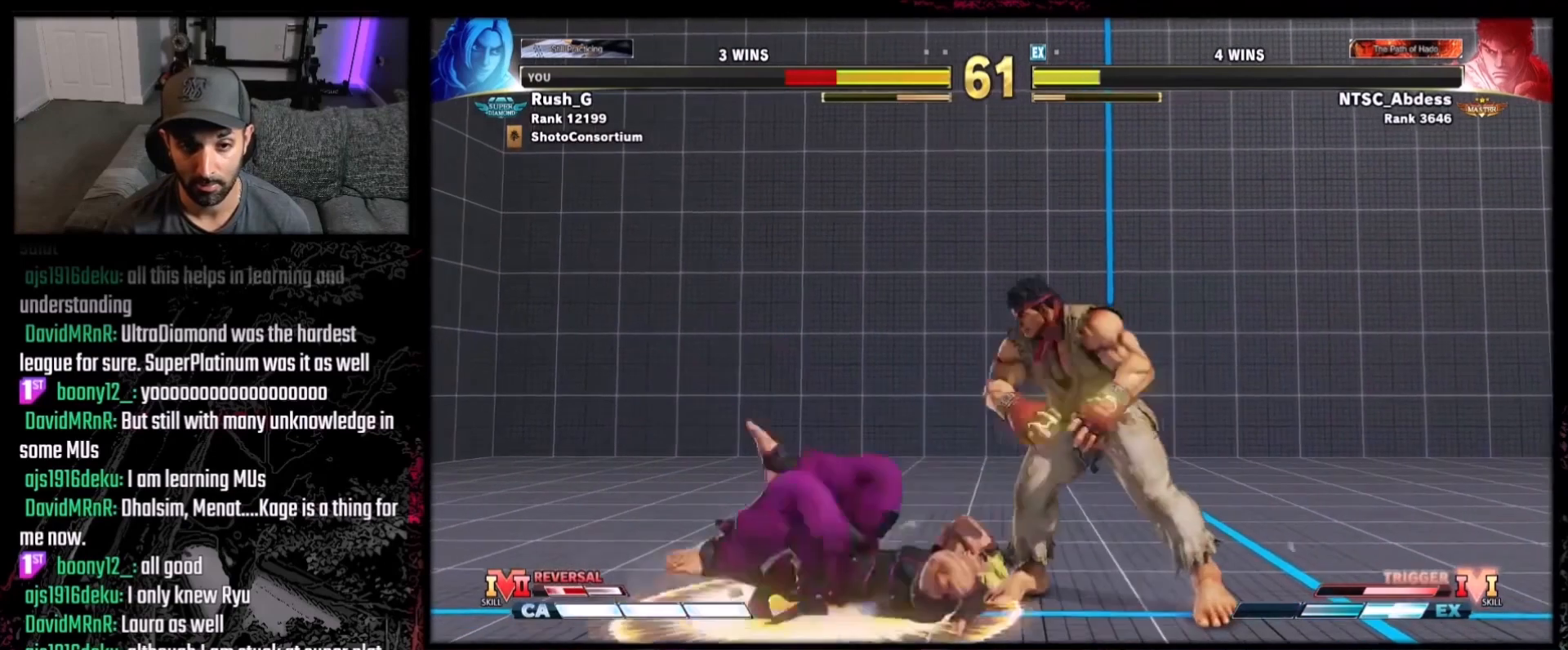
{"buttons": ["DPAD_DOWN", "DPAD_LEFT"], "events": [[33, "DPAD_DOWN", "up"], [100, "DPAD_DOWN", "down"], [133, "DPAD_LEFT", "down"]]}
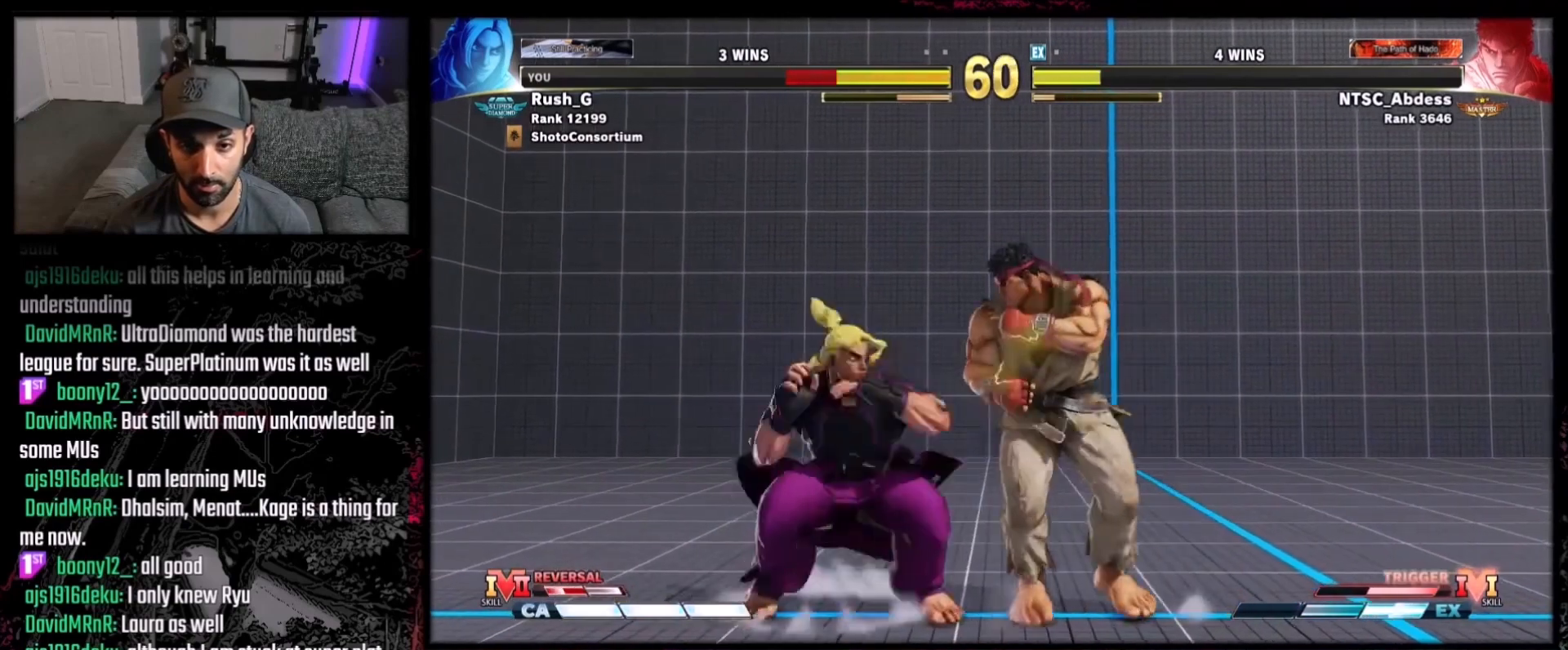
{"buttons": ["DPAD_DOWN", "DPAD_LEFT"], "events": []}
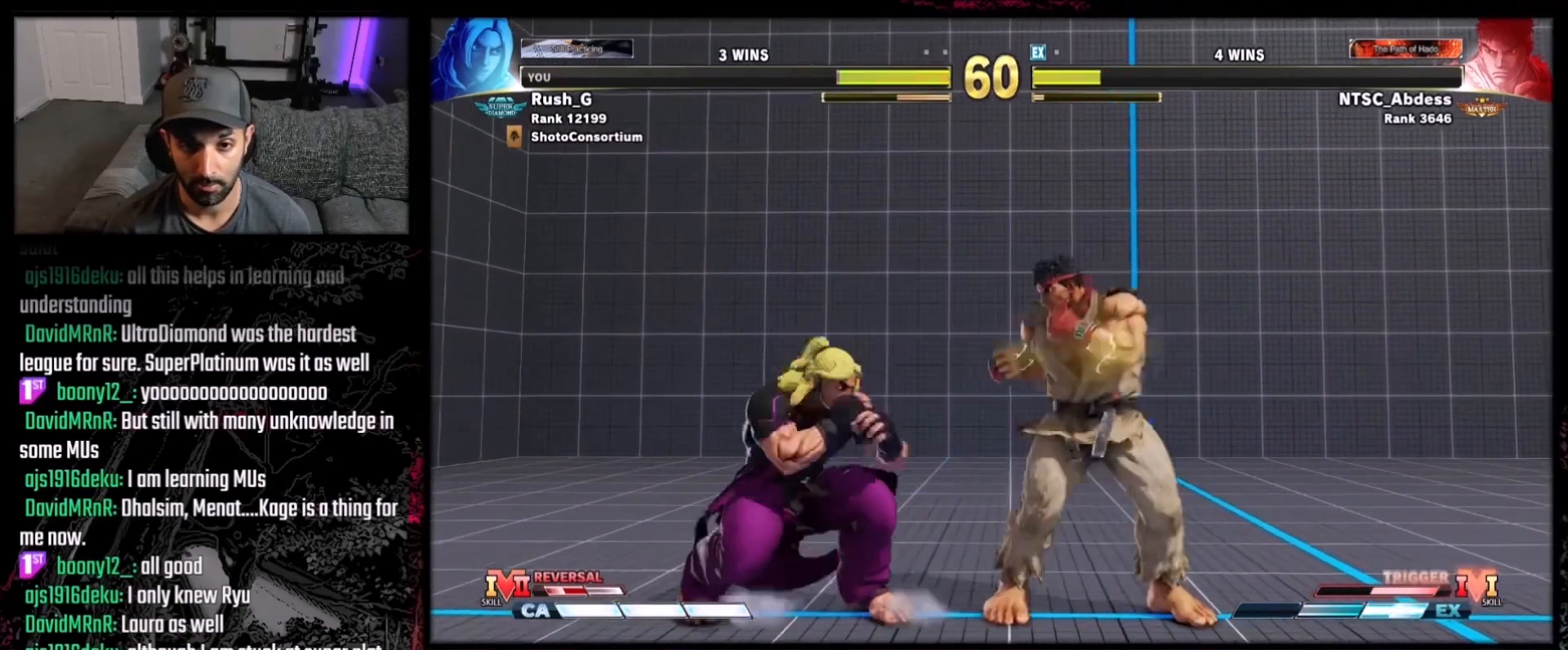
{"buttons": ["DPAD_DOWN", "DPAD_LEFT"], "events": [[33, "DPAD_DOWN", "up"], [66, "DPAD_DOWN", "down"], [133, "DPAD_LEFT", "up"], [167, "B", "down"], [233, "B", "up"], [367, "DPAD_LEFT", "down"], [433, "DPAD_DOWN", "up"], [500, "DPAD_DOWN", "down"]]}
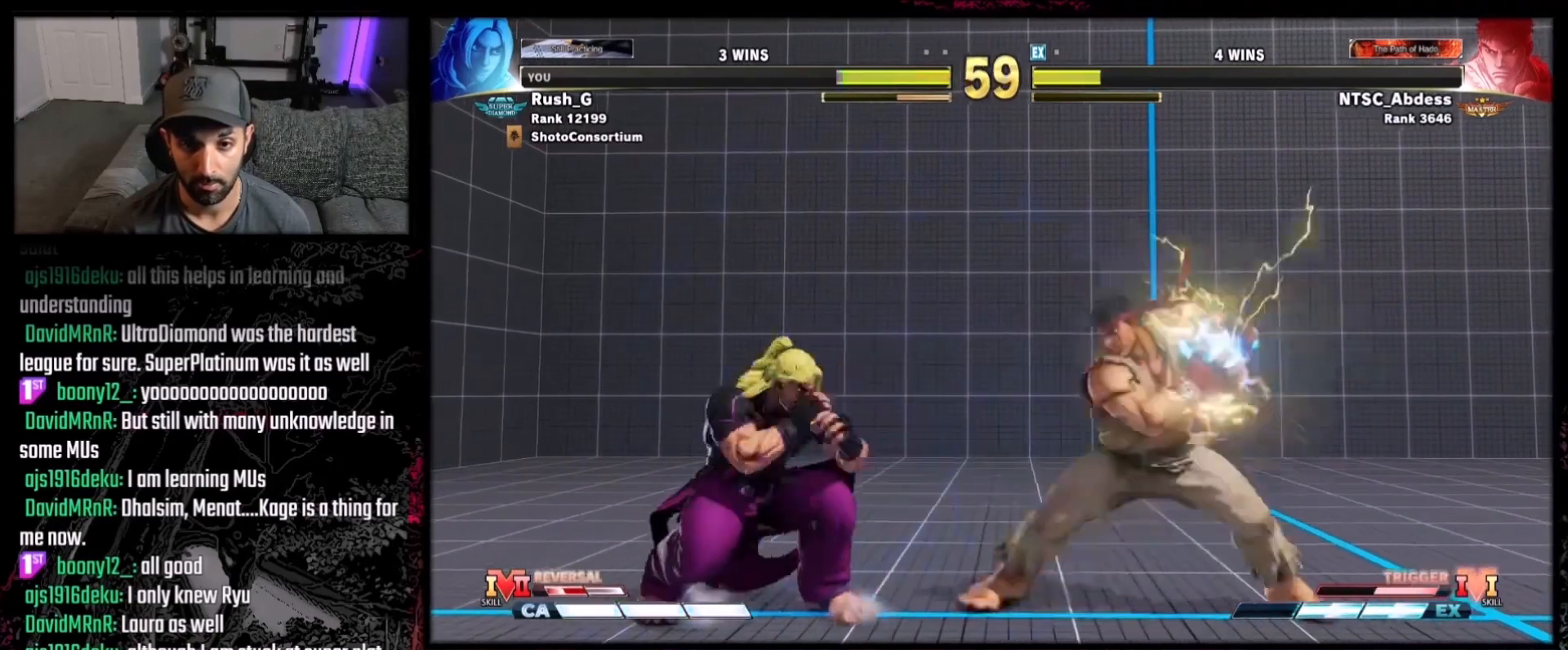
{"buttons": ["DPAD_RIGHT"], "events": [[367, "DPAD_DOWN", "up"], [401, "DPAD_LEFT", "up"], [467, "DPAD_RIGHT", "down"]]}
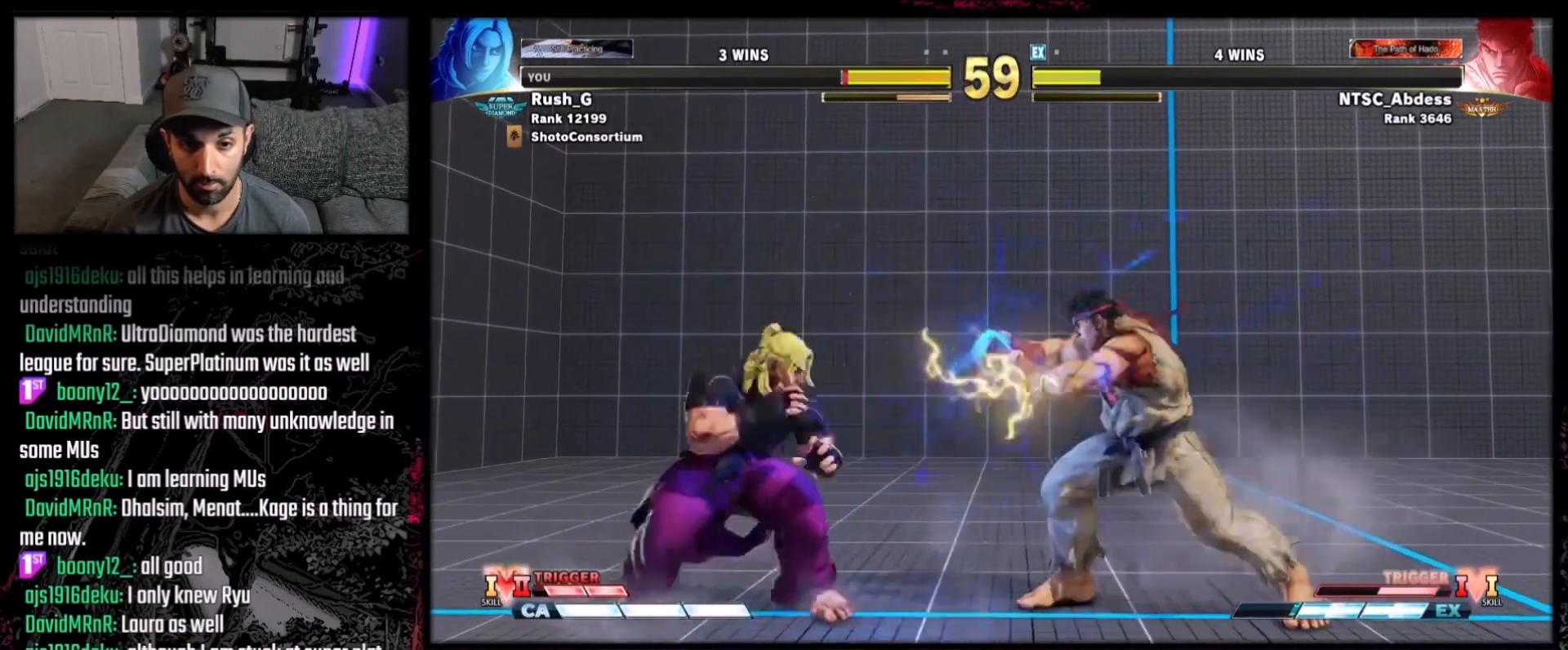
{"buttons": ["DPAD_DOWN", "DPAD_LEFT"], "events": [[133, "DPAD_DOWN", "down"], [167, "DPAD_LEFT", "down"], [167, "DPAD_RIGHT", "up"]]}
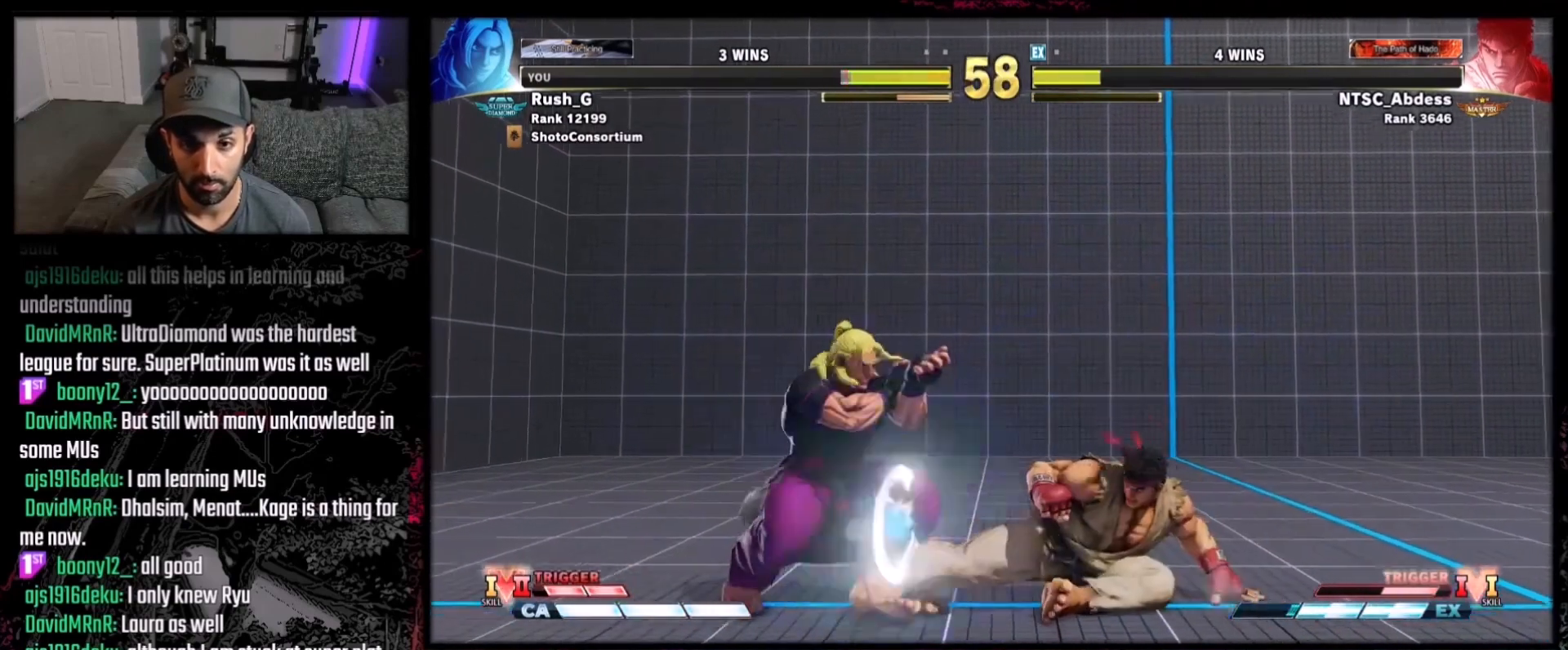
{"buttons": ["DPAD_DOWN", "DPAD_LEFT"], "events": []}
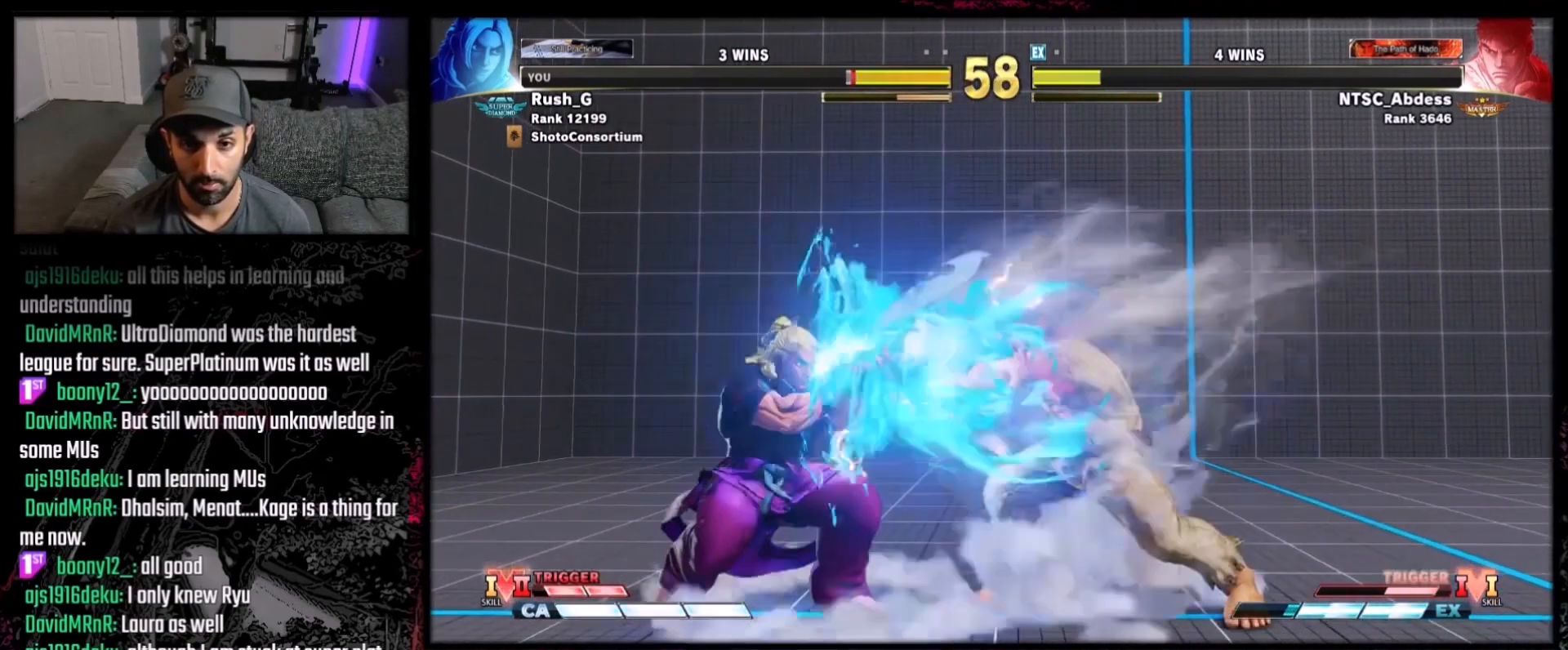
{"buttons": ["DPAD_DOWN", "DPAD_LEFT"], "events": [[167, "DPAD_LEFT", "up"], [200, "DPAD_DOWN", "up"], [333, "DPAD_RIGHT", "down"], [434, "DPAD_DOWN", "down"], [434, "DPAD_RIGHT", "up"], [467, "DPAD_LEFT", "down"]]}
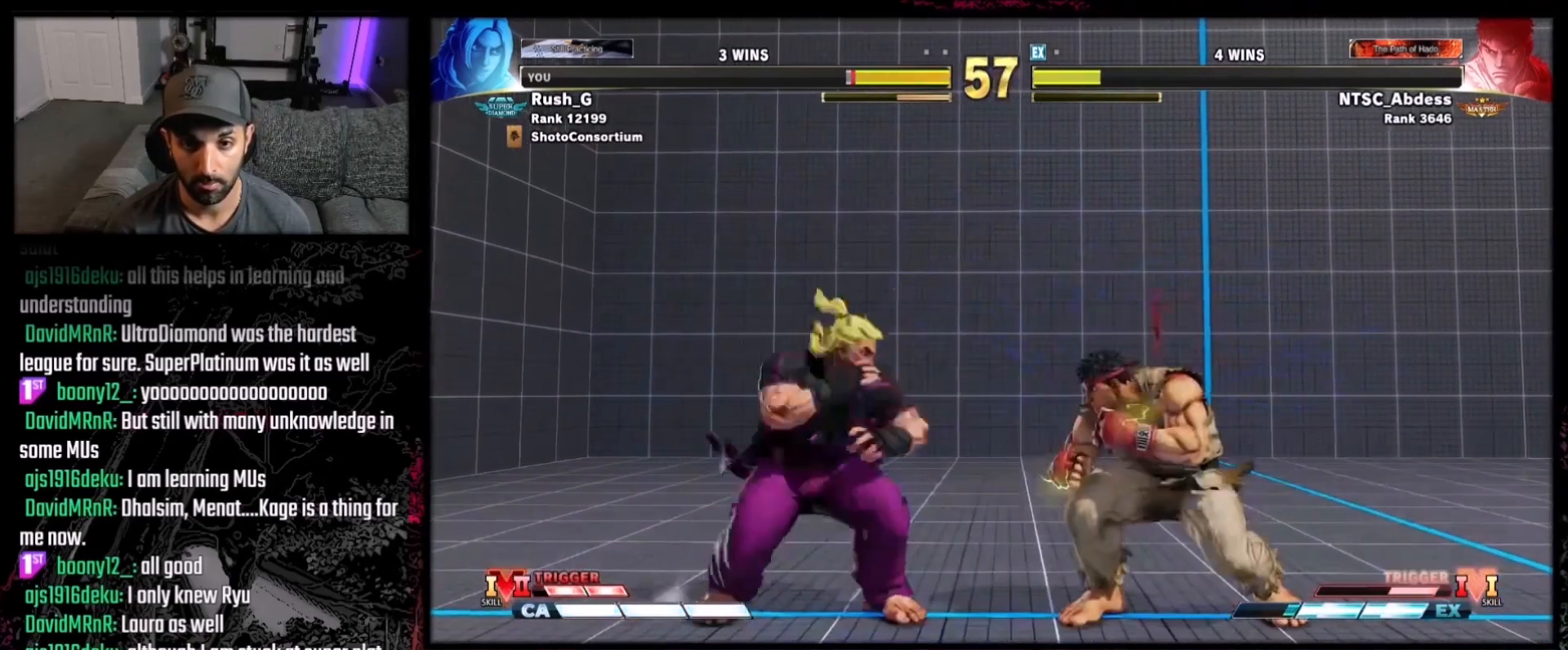
{"buttons": ["DPAD_DOWN", "DPAD_LEFT"], "events": []}
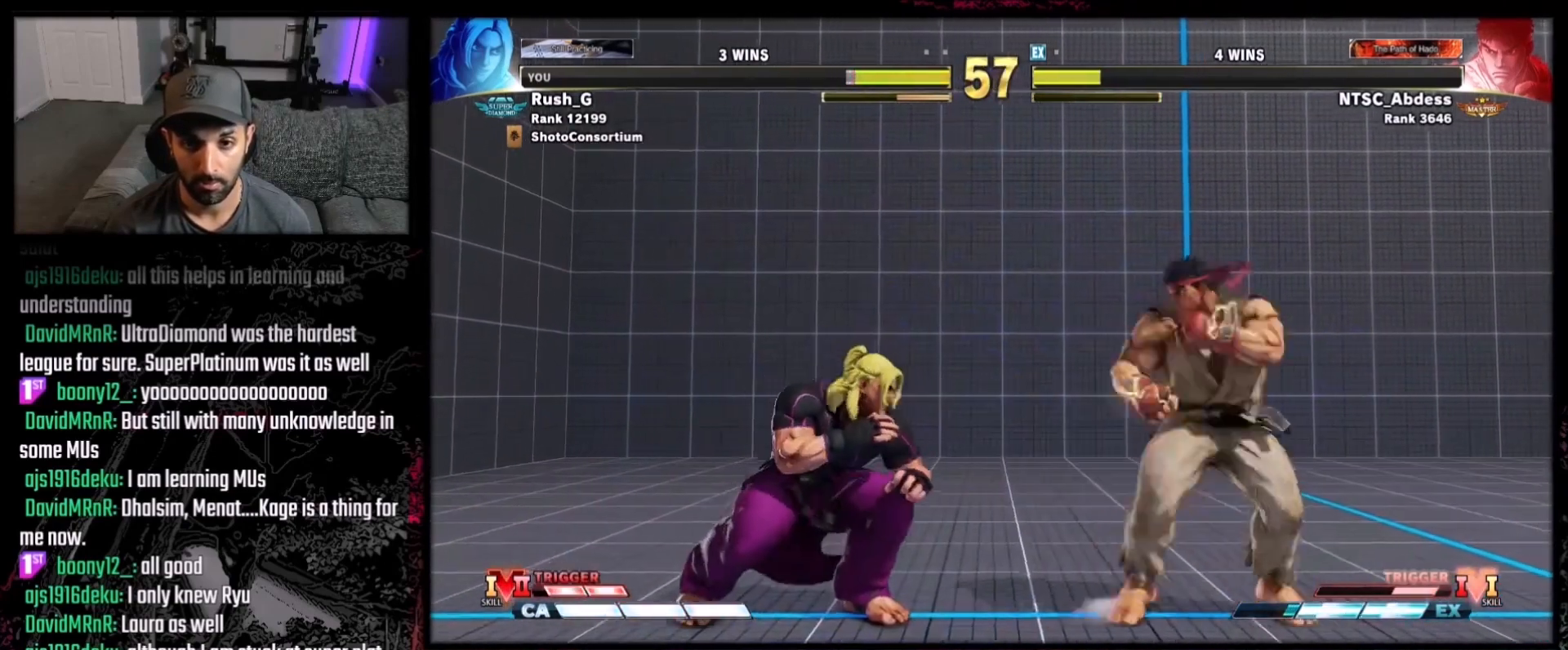
{"buttons": ["DPAD_DOWN", "DPAD_LEFT"], "events": []}
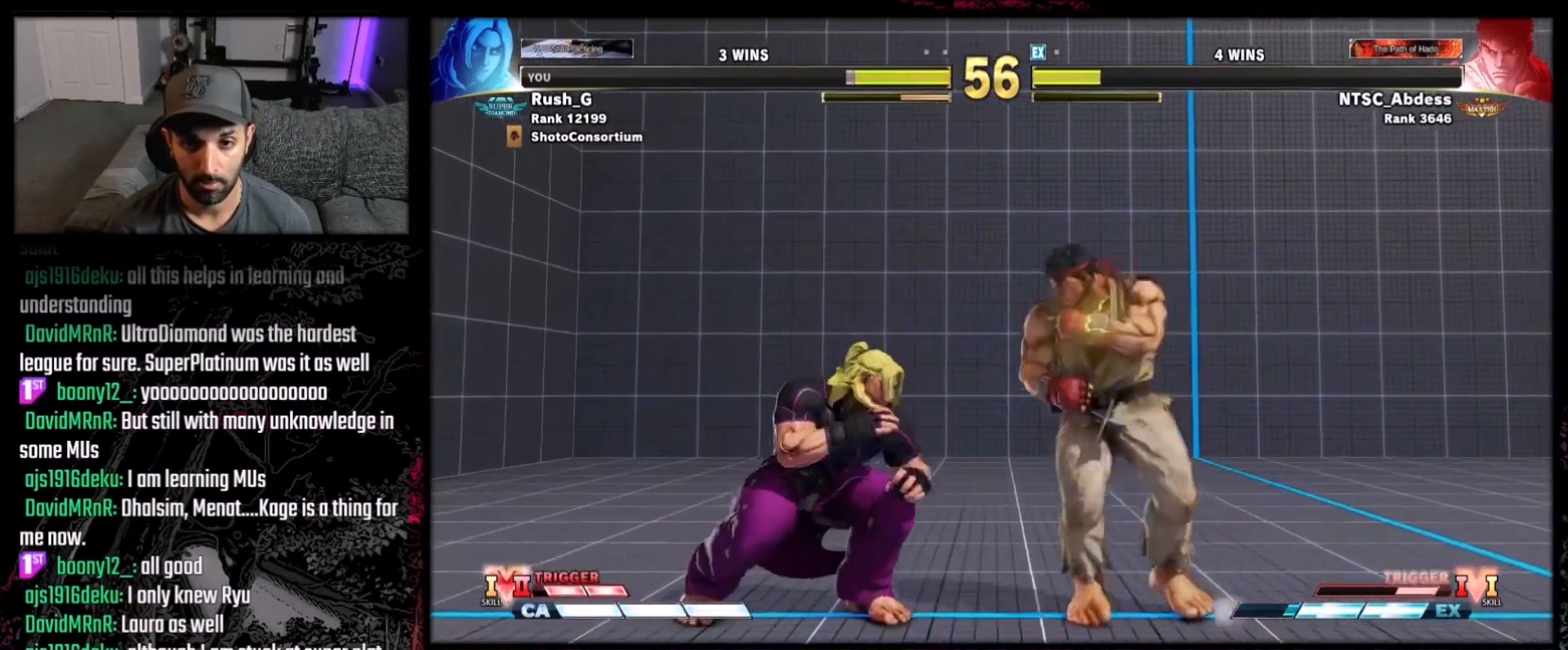
{"buttons": ["DPAD_DOWN", "DPAD_LEFT"], "events": []}